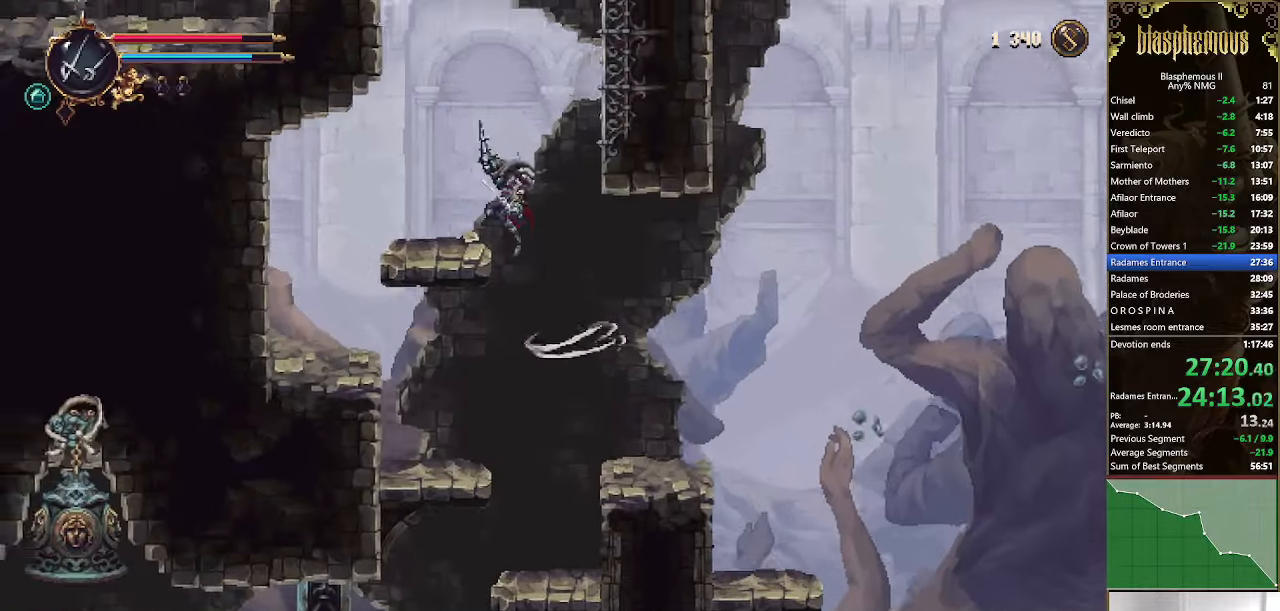
Gameplay with a controller (PlayStation layout); each line is a JSON object with the inputs held at the frame after it. "events" lists button and stick changes between this image and that frame as [ms after this image, input, new state], when the widget could be followed in between.
{"buttons": ["CROSS"], "left_stick": "center", "right_stick": "center"}
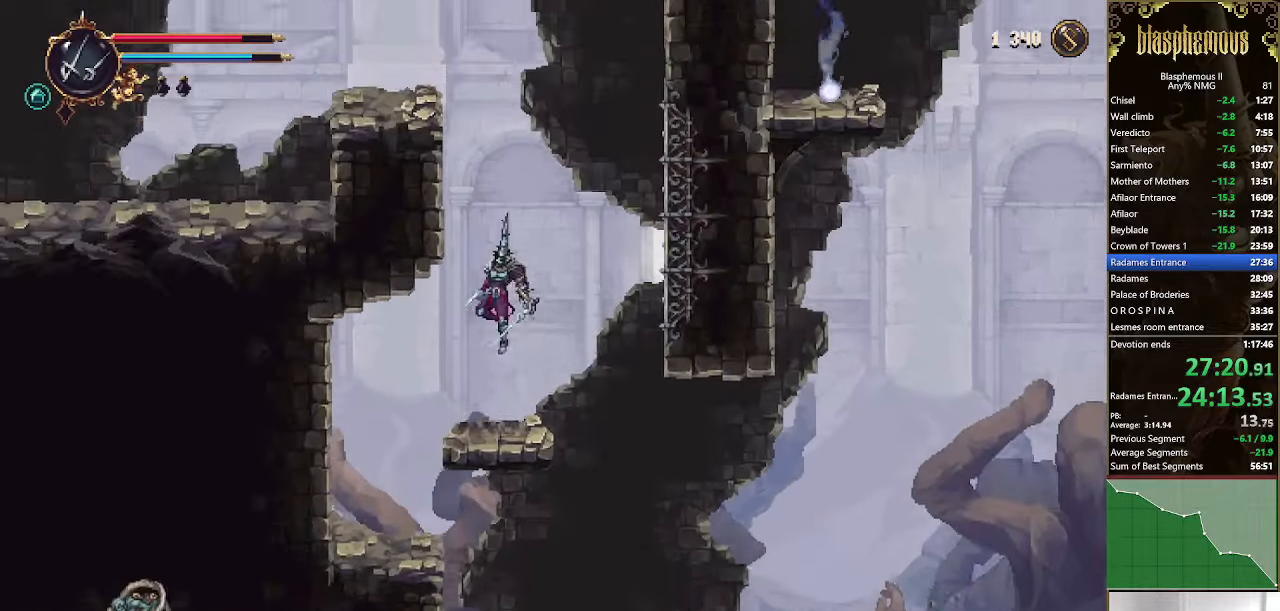
{"buttons": ["DPAD_LEFT"], "left_stick": "center", "right_stick": "center", "events": [[100, "CROSS", "up"], [133, "CROSS", "down"], [133, "DPAD_LEFT", "down"], [367, "L1", "down"], [400, "CROSS", "up"], [467, "L1", "up"]]}
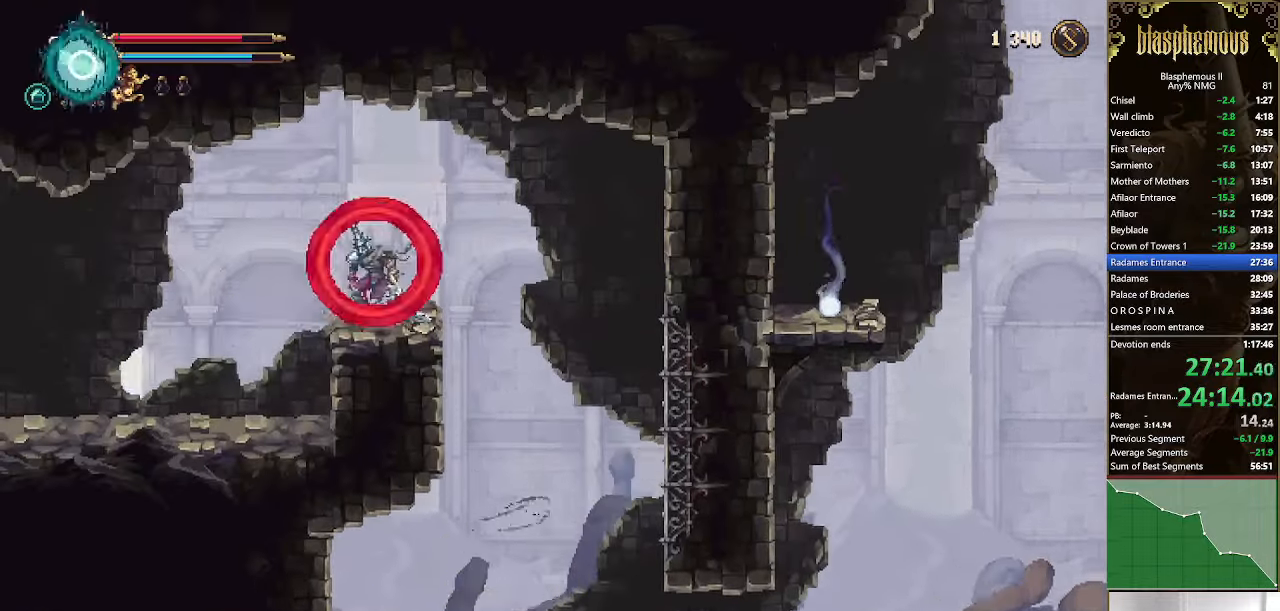
{"buttons": ["DPAD_LEFT"], "left_stick": "center", "right_stick": "center", "events": [[133, "R2", "down"], [300, "R2", "up"]]}
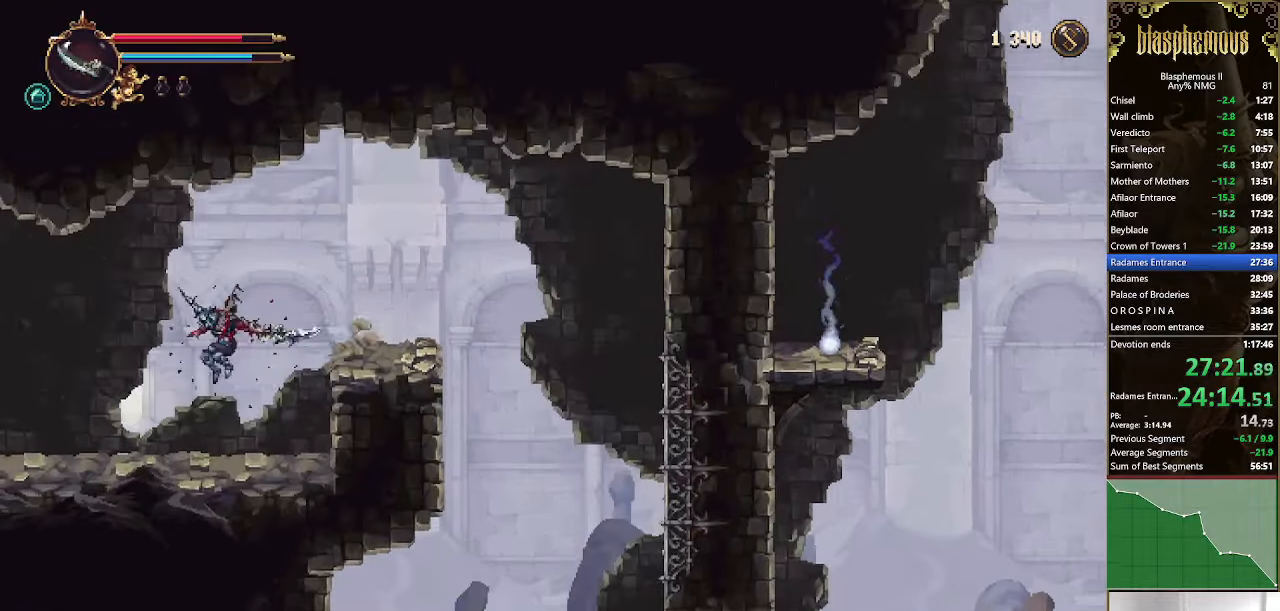
{"buttons": ["R2", "DPAD_LEFT"], "left_stick": "center", "right_stick": "center", "events": [[200, "R2", "down"], [367, "R2", "up"], [433, "R2", "down"]]}
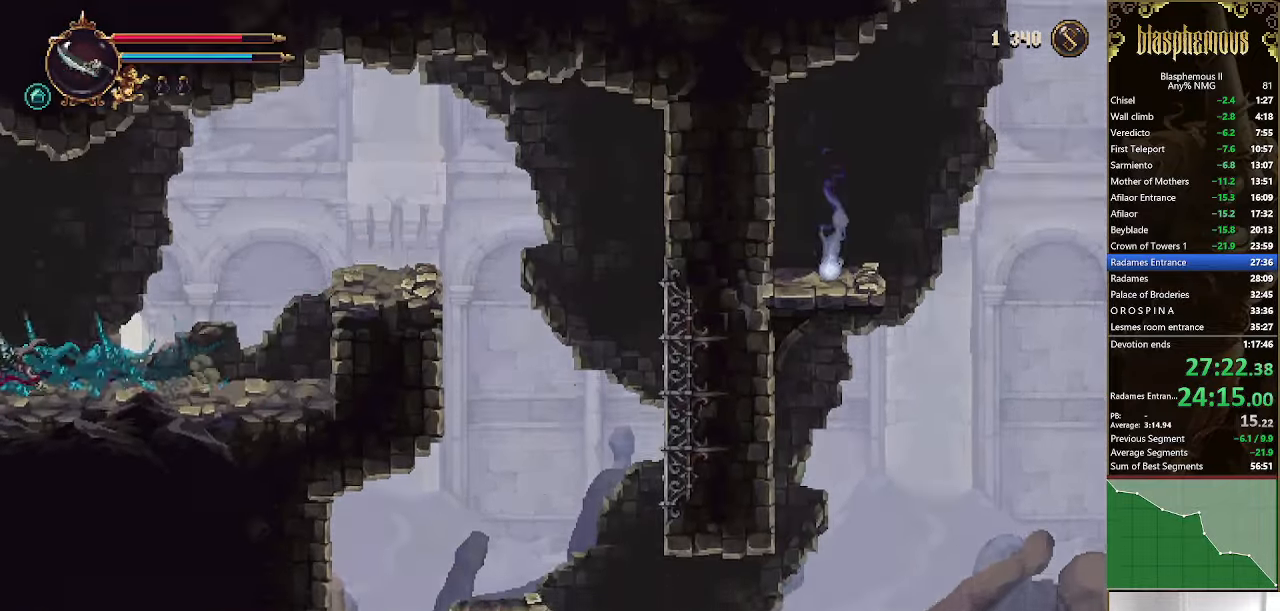
{"buttons": ["DPAD_LEFT"], "left_stick": "center", "right_stick": "center", "events": [[100, "R2", "up"]]}
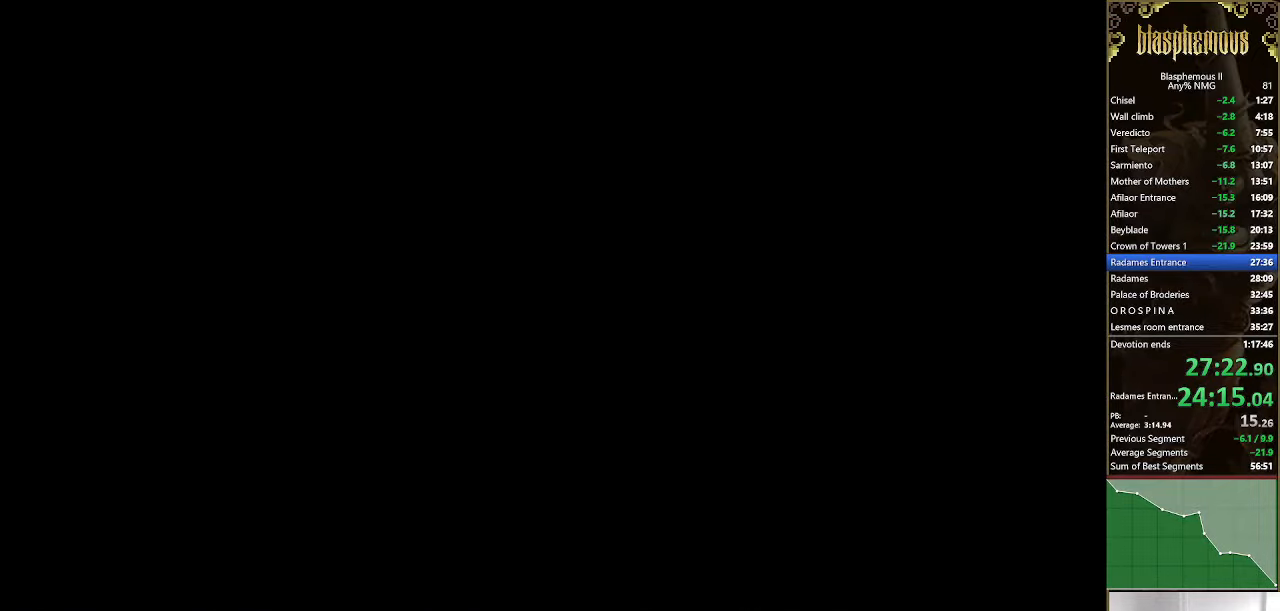
{"buttons": ["DPAD_LEFT"], "left_stick": "center", "right_stick": "center", "events": []}
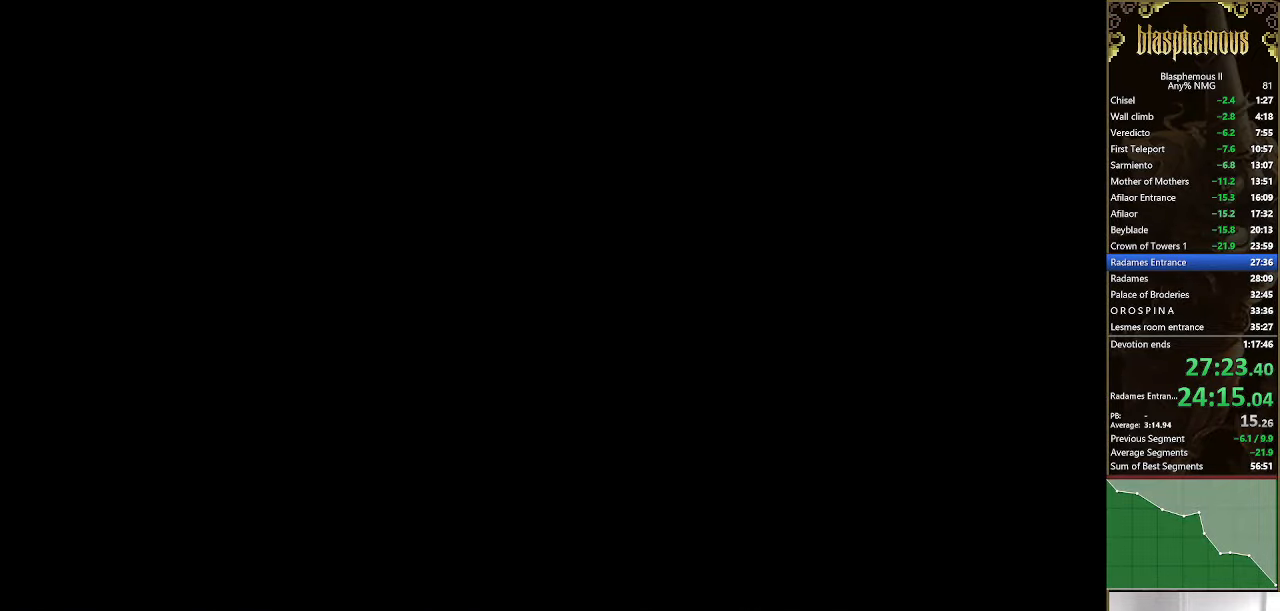
{"buttons": ["DPAD_LEFT"], "left_stick": "center", "right_stick": "center", "events": []}
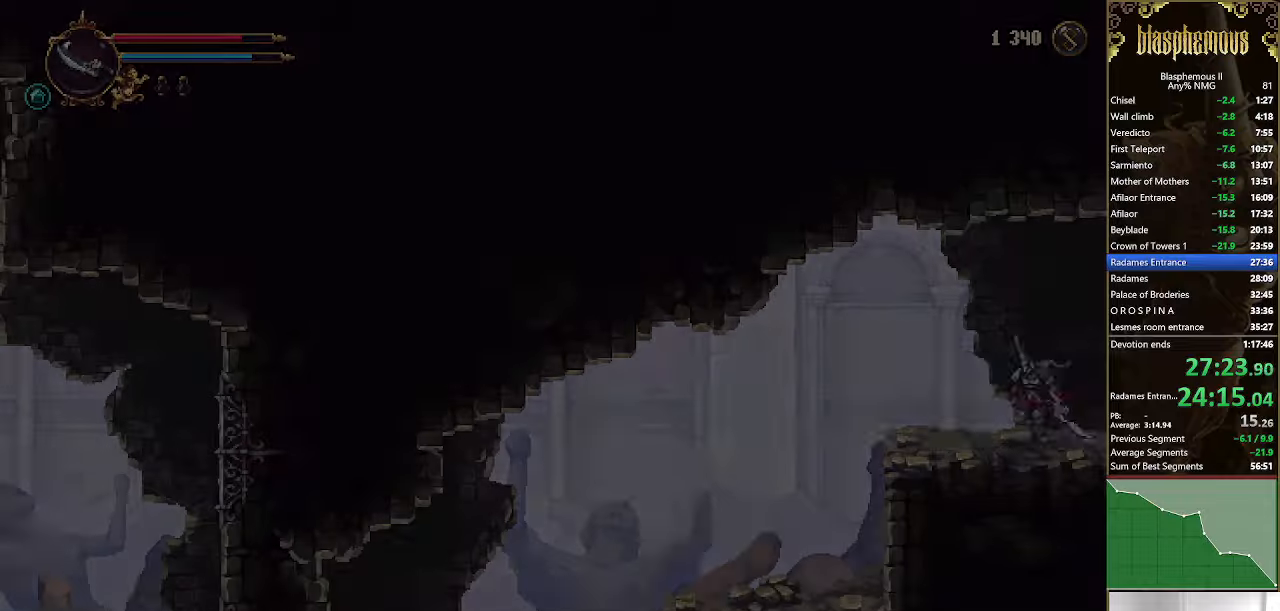
{"buttons": ["DPAD_LEFT"], "left_stick": "center", "right_stick": "center", "events": [[333, "R2", "down"], [466, "R2", "up"]]}
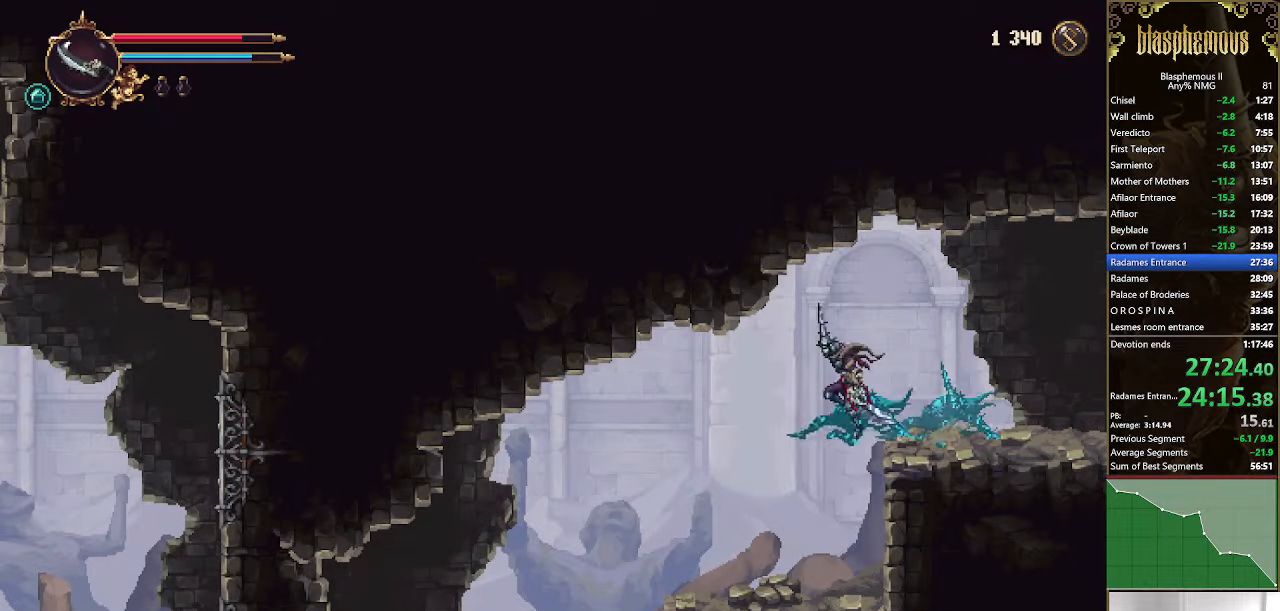
{"buttons": ["DPAD_LEFT"], "left_stick": "center", "right_stick": "center", "events": []}
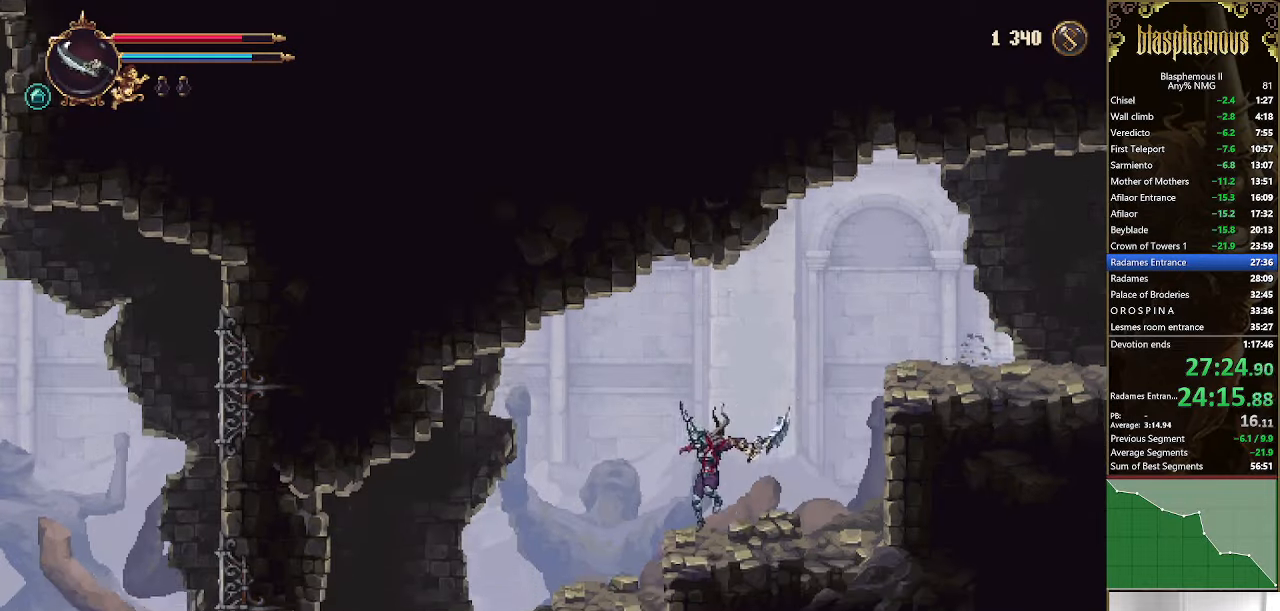
{"buttons": ["DPAD_LEFT"], "left_stick": "center", "right_stick": "center", "events": []}
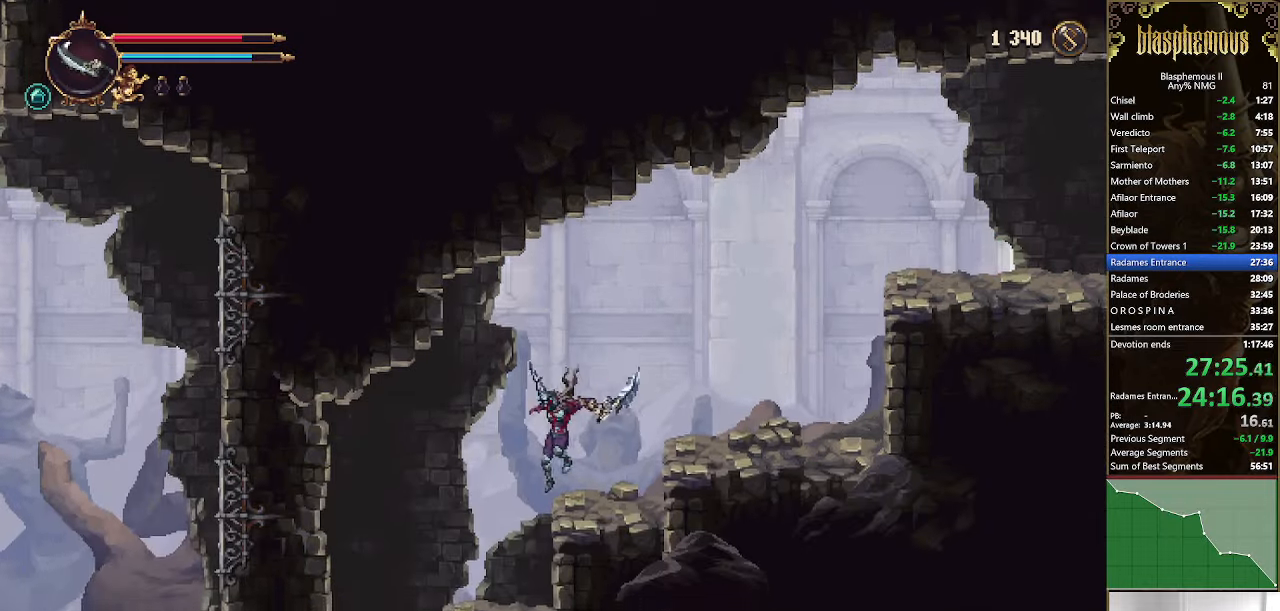
{"buttons": ["DPAD_LEFT"], "left_stick": "center", "right_stick": "center", "events": []}
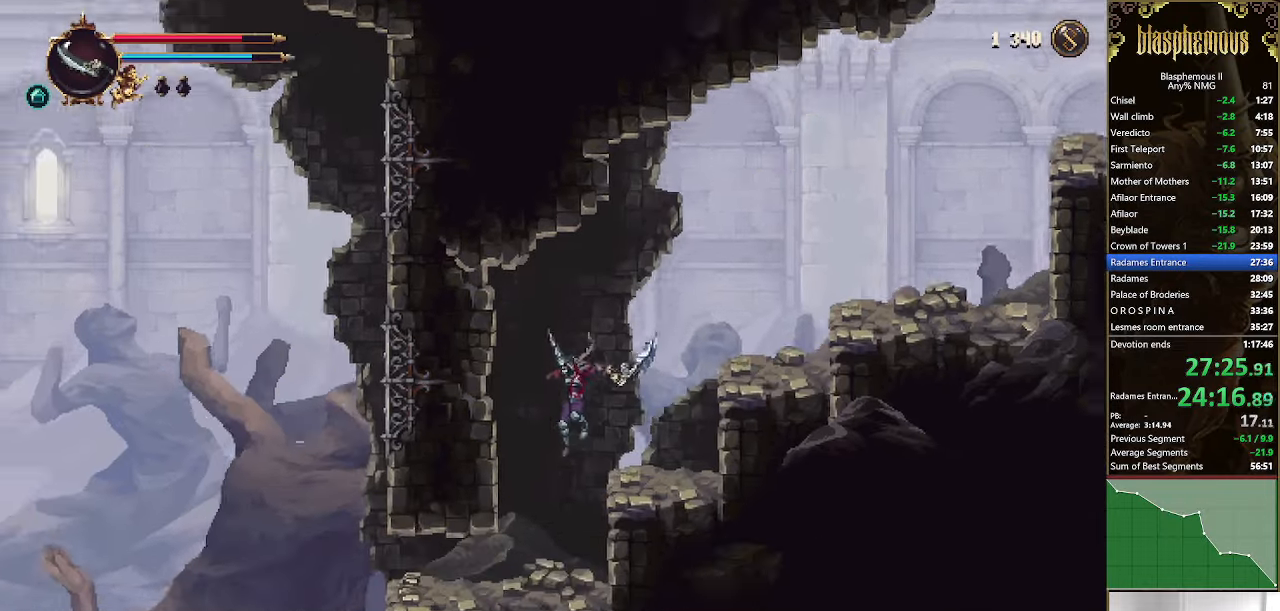
{"buttons": ["DPAD_LEFT"], "left_stick": "center", "right_stick": "center", "events": [[233, "R2", "down"], [400, "R2", "up"]]}
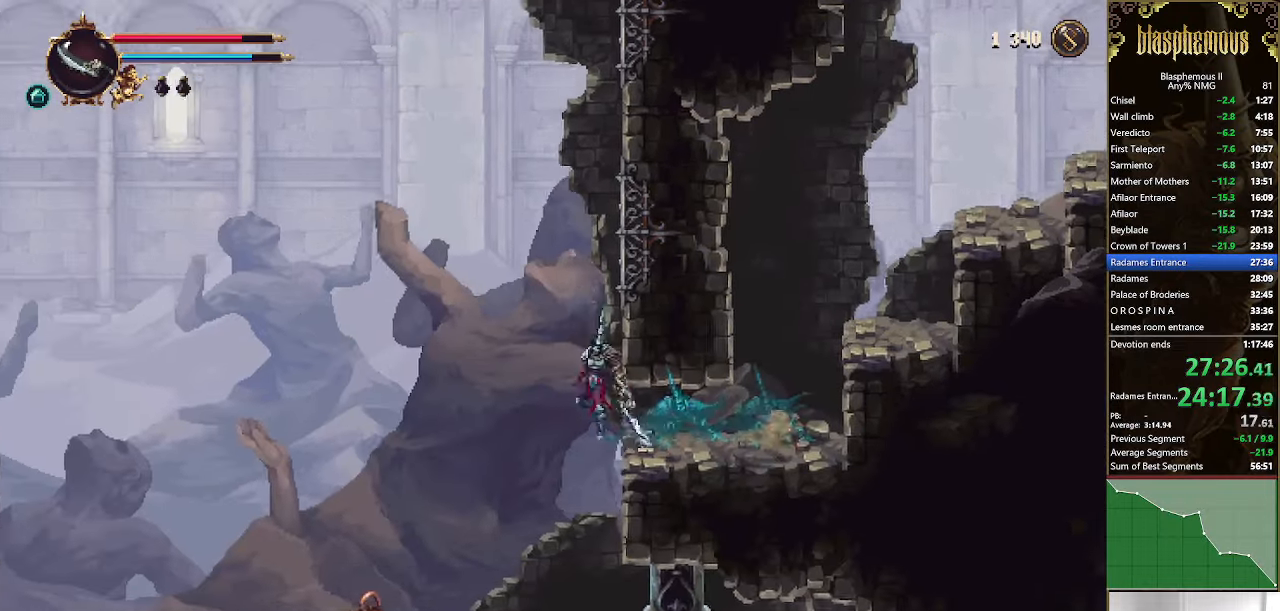
{"buttons": ["CROSS", "DPAD_LEFT"], "left_stick": "center", "right_stick": "center", "events": [[33, "CROSS", "down"]]}
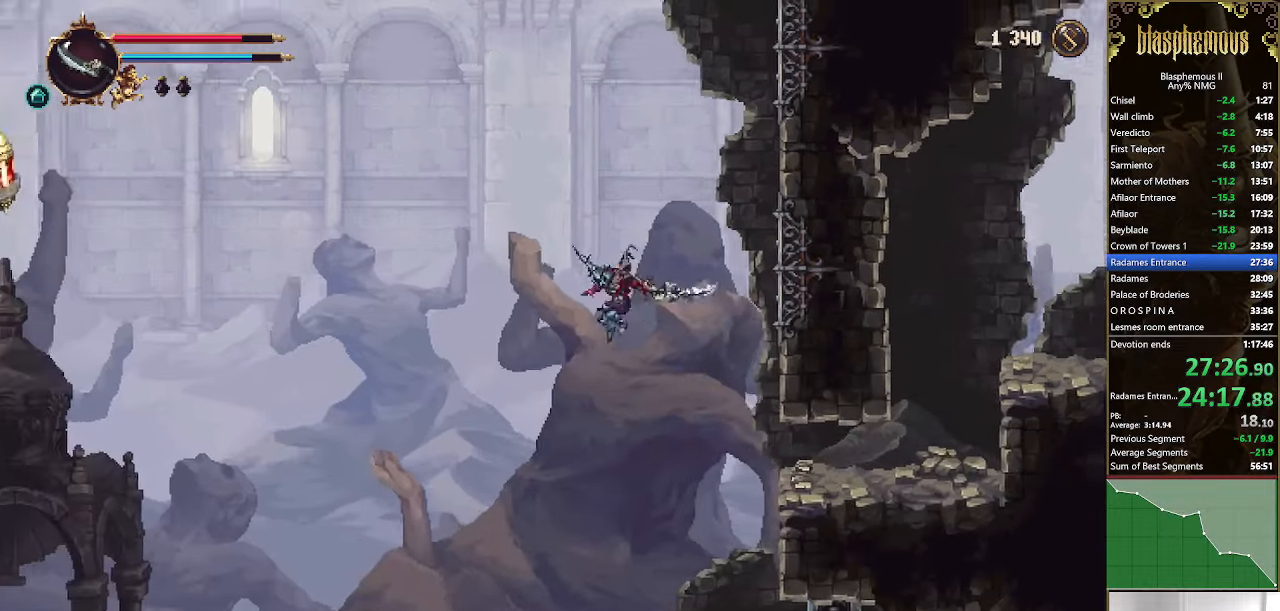
{"buttons": ["DPAD_LEFT"], "left_stick": "center", "right_stick": "center", "events": [[66, "CROSS", "up"]]}
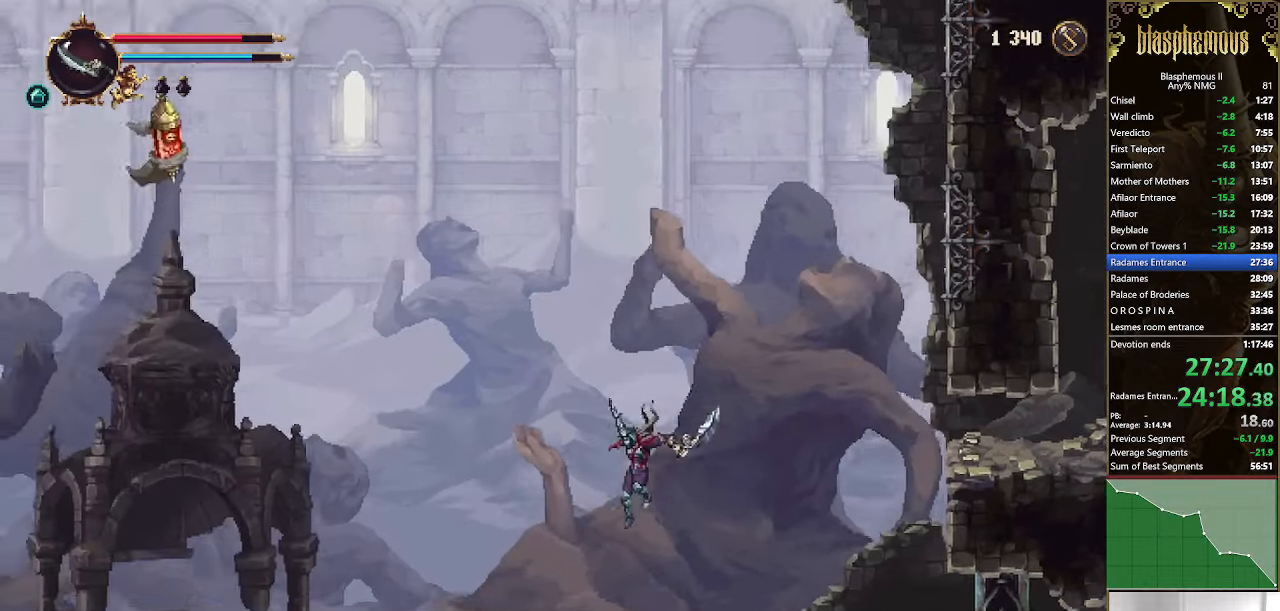
{"buttons": ["DPAD_LEFT"], "left_stick": "center", "right_stick": "center", "events": [[133, "CROSS", "down"], [266, "CROSS", "up"]]}
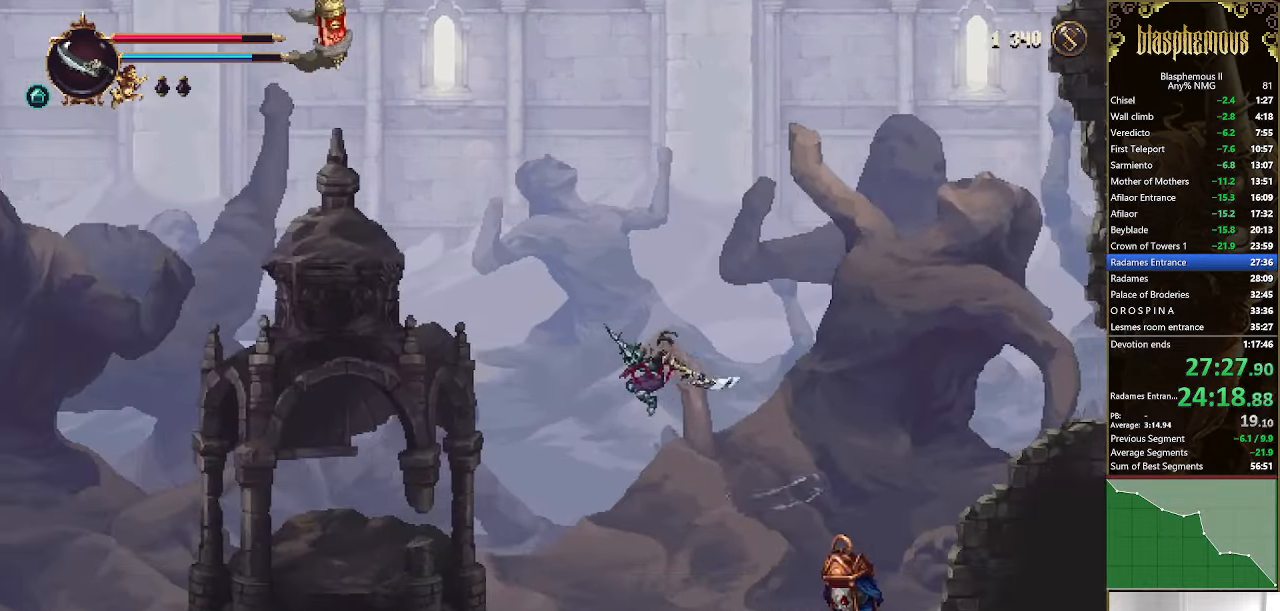
{"buttons": ["DPAD_LEFT"], "left_stick": "center", "right_stick": "center", "events": []}
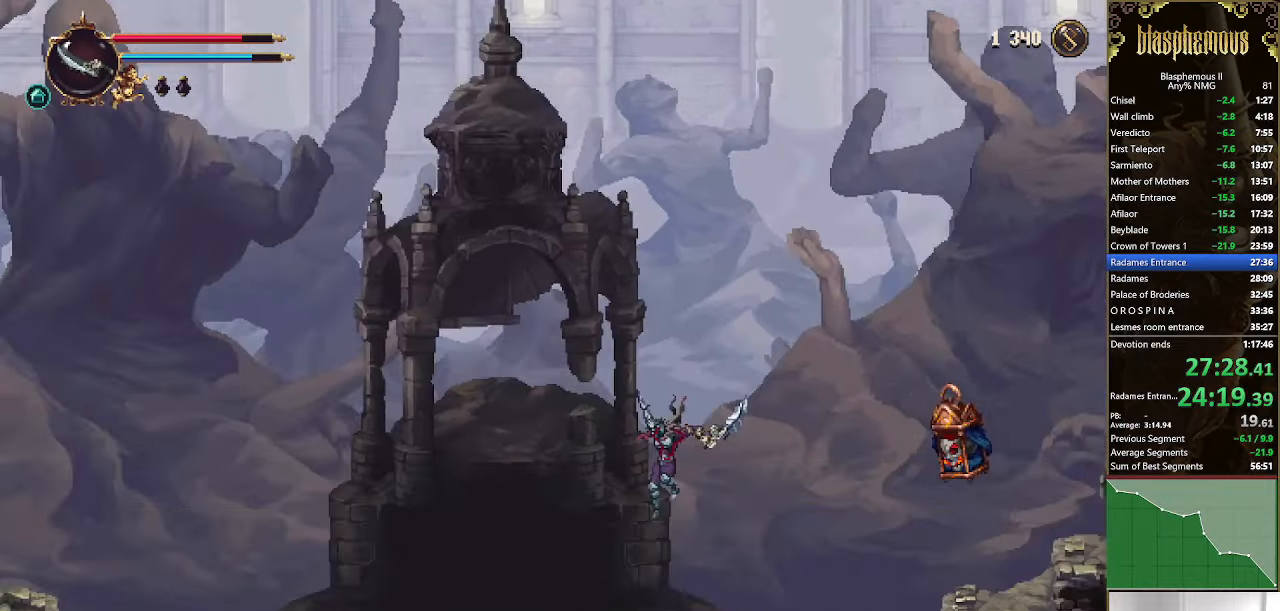
{"buttons": ["R2", "DPAD_LEFT"], "left_stick": "center", "right_stick": "center", "events": [[233, "R2", "down"]]}
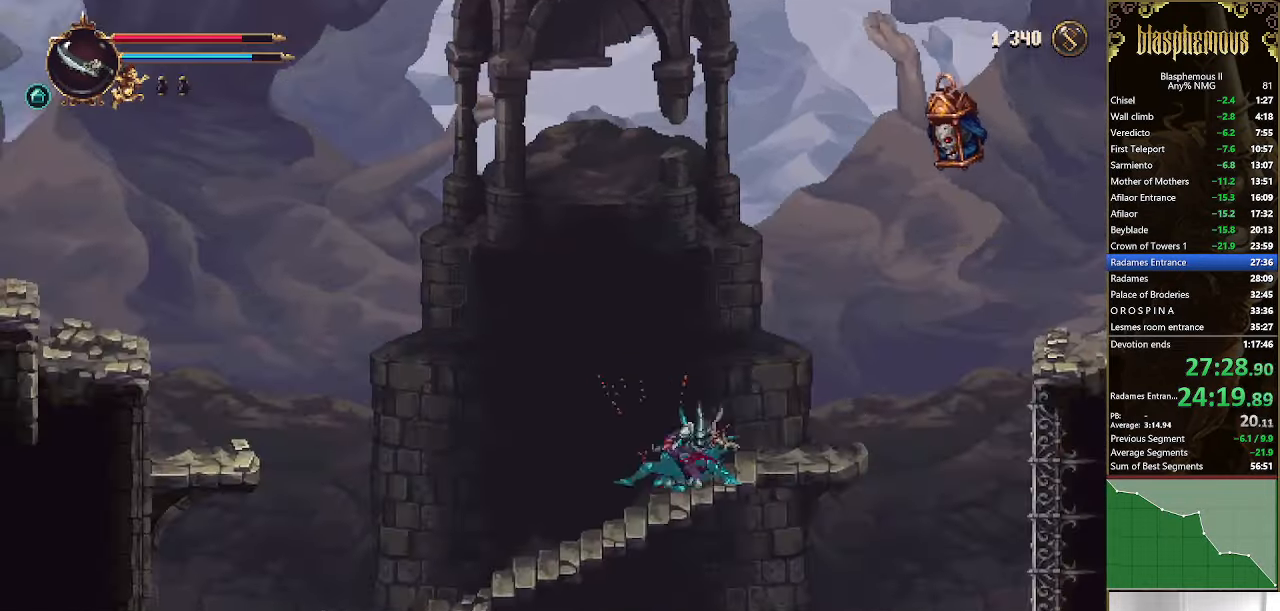
{"buttons": ["DPAD_LEFT"], "left_stick": "right", "right_stick": "center", "events": [[100, "R2", "up"], [167, "left_stick", "right"], [200, "R2", "down"], [367, "R2", "up"]]}
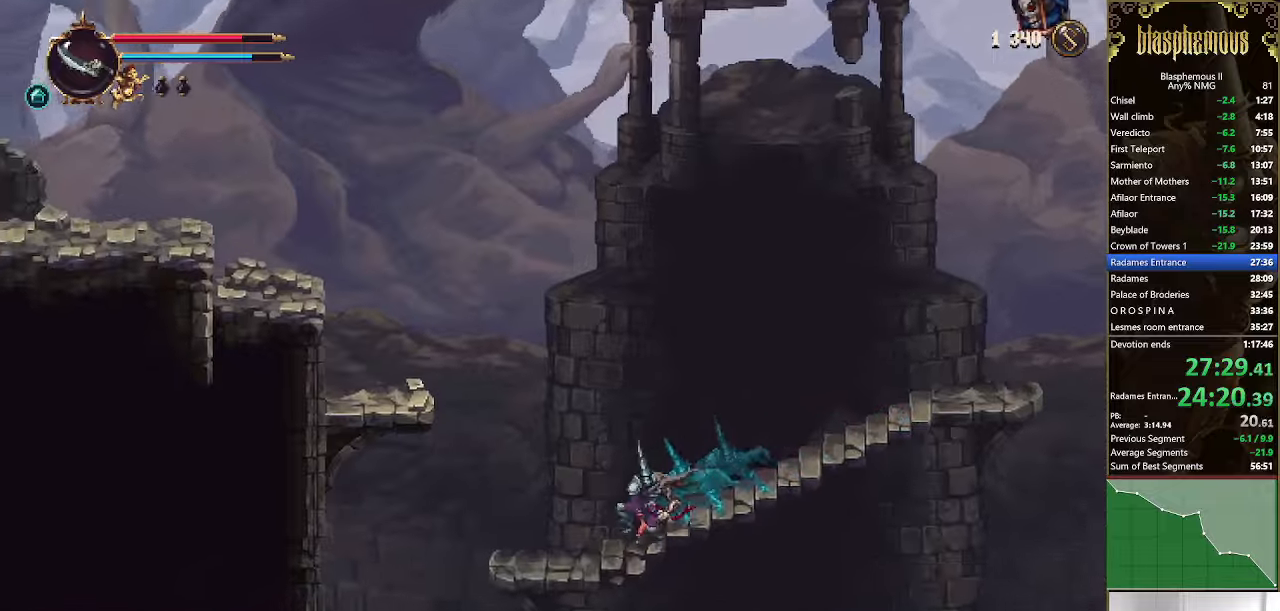
{"buttons": ["DPAD_LEFT"], "left_stick": "center", "right_stick": "center", "events": [[34, "left_stick", "center"]]}